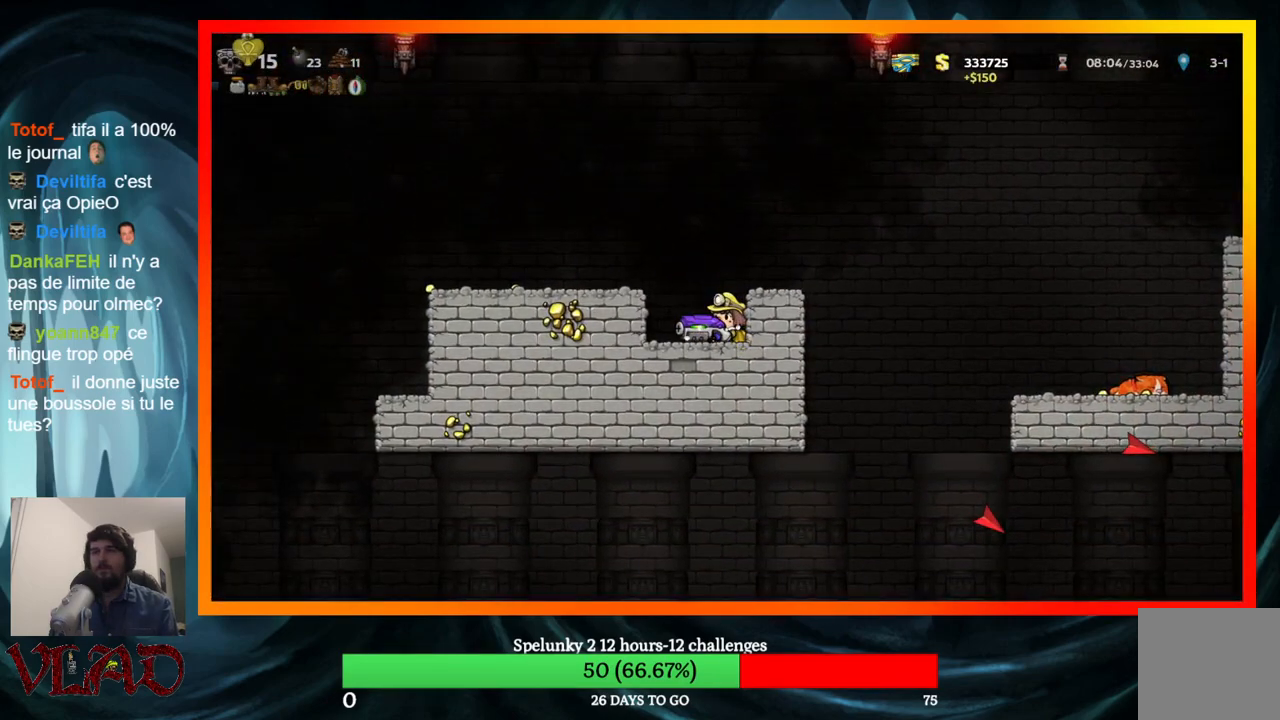
Gameplay with a controller (Xbox layout); each line is a JSON object with the inputs held at the frame after it. "events" lists button and stick changes between this image and that frame as [ms after this image, input, new state], when the widget could be followed in between. Not read: L1 R1 left_stick right_stick.
{"buttons": [], "events": [[150, "A", "down"], [300, "A", "up"], [300, "DPAD_RIGHT", "down"], [400, "DPAD_RIGHT", "up"], [417, "DPAD_LEFT", "down"], [467, "DPAD_LEFT", "up"]]}
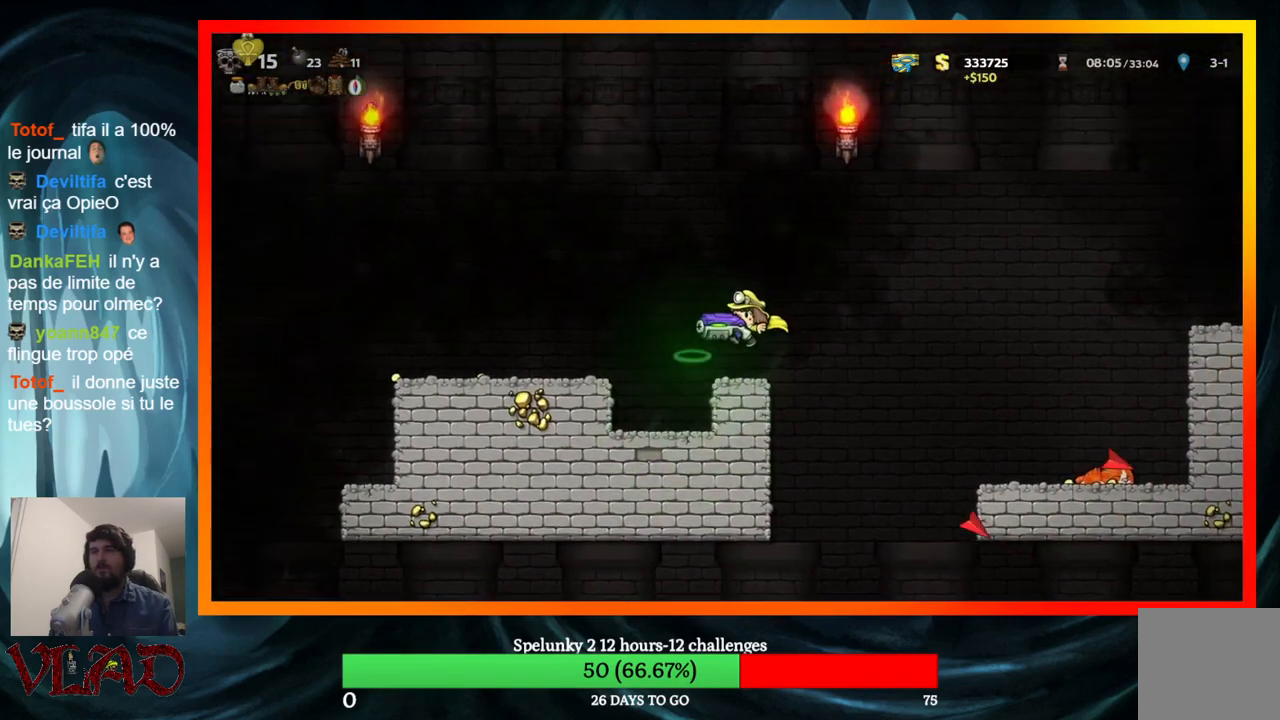
{"buttons": ["DPAD_RIGHT"], "events": [[400, "DPAD_RIGHT", "down"], [417, "A", "down"], [500, "A", "up"]]}
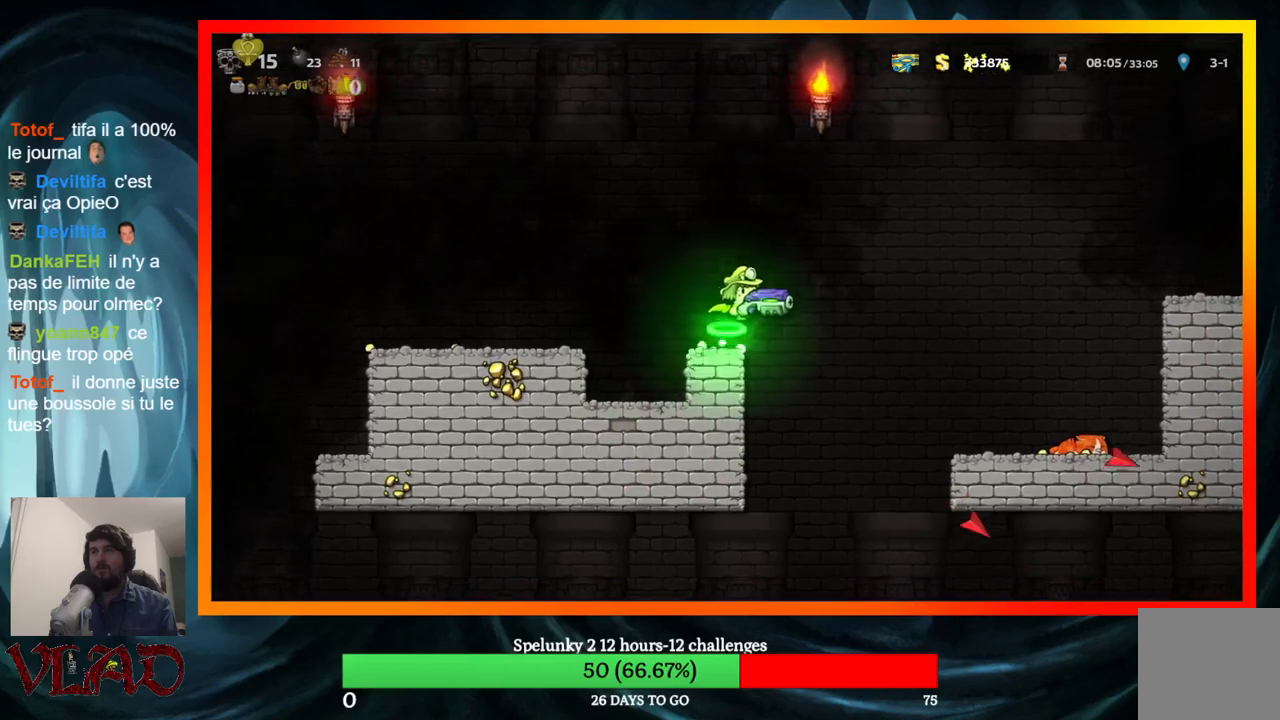
{"buttons": ["DPAD_RIGHT"], "events": []}
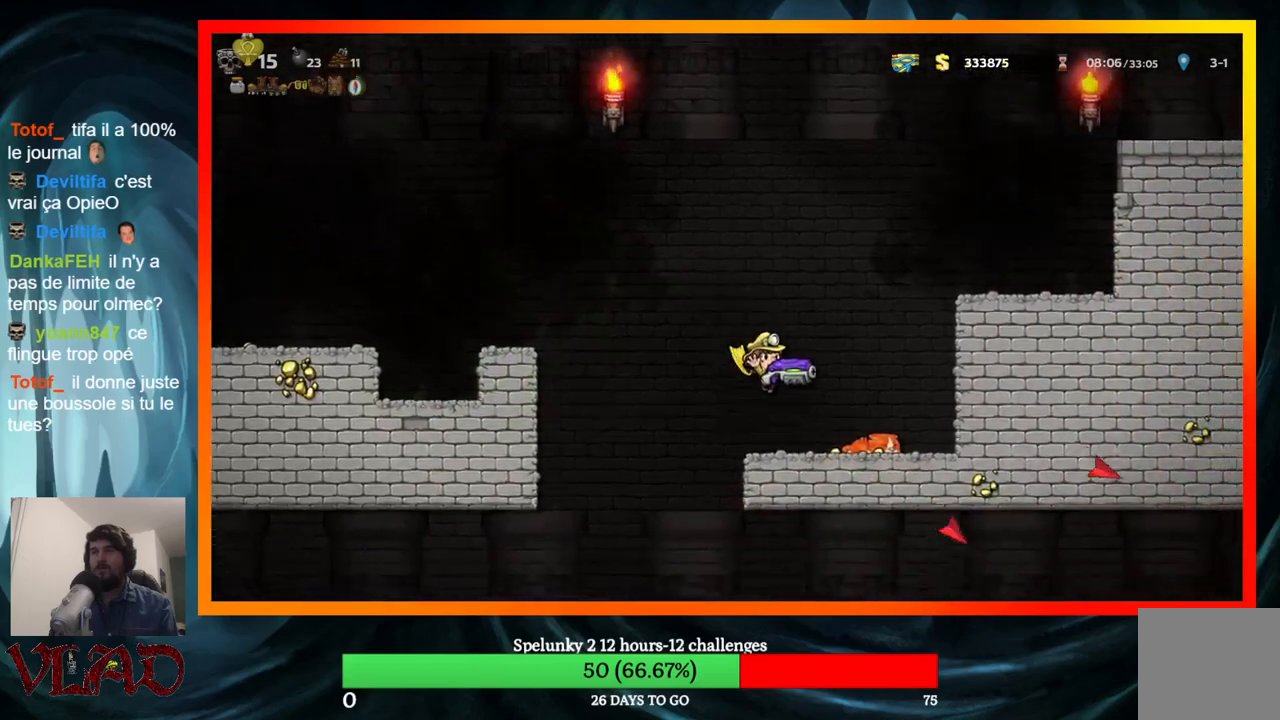
{"buttons": ["DPAD_LEFT"], "events": [[233, "DPAD_RIGHT", "up"], [283, "DPAD_LEFT", "down"]]}
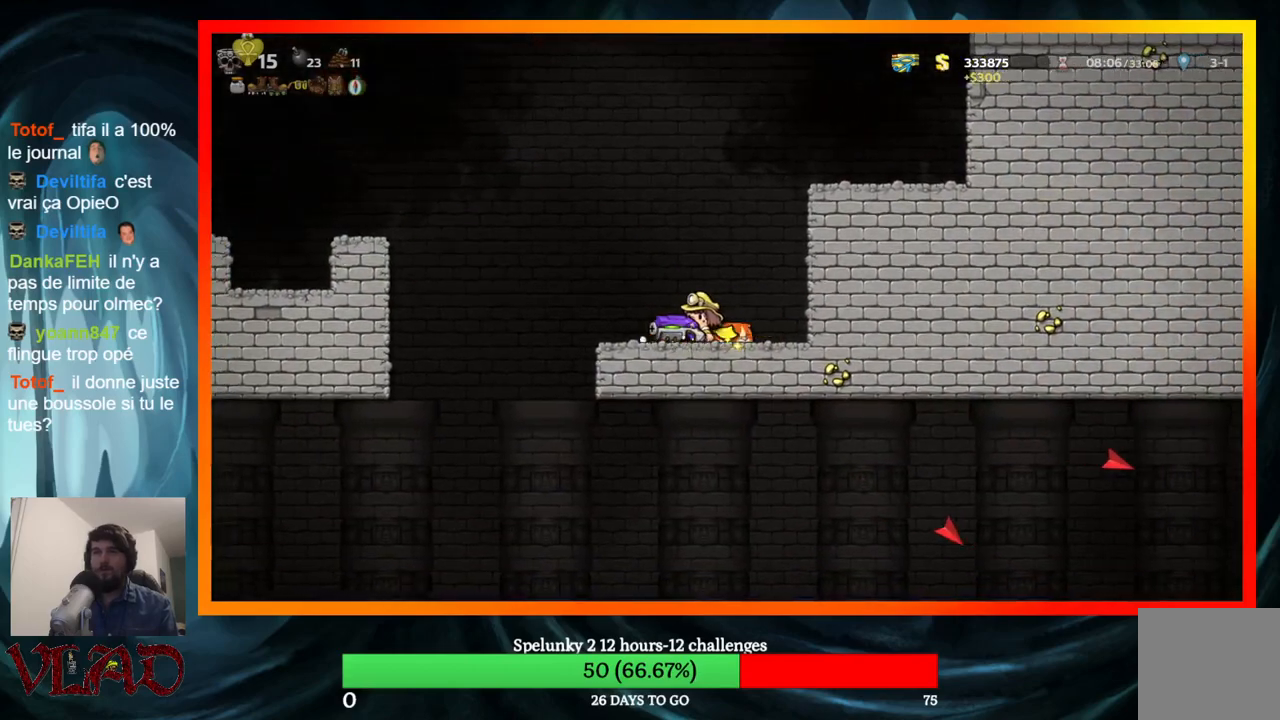
{"buttons": ["DPAD_DOWN"], "events": [[233, "DPAD_LEFT", "up"], [267, "DPAD_RIGHT", "down"], [417, "DPAD_DOWN", "down"], [467, "DPAD_RIGHT", "up"]]}
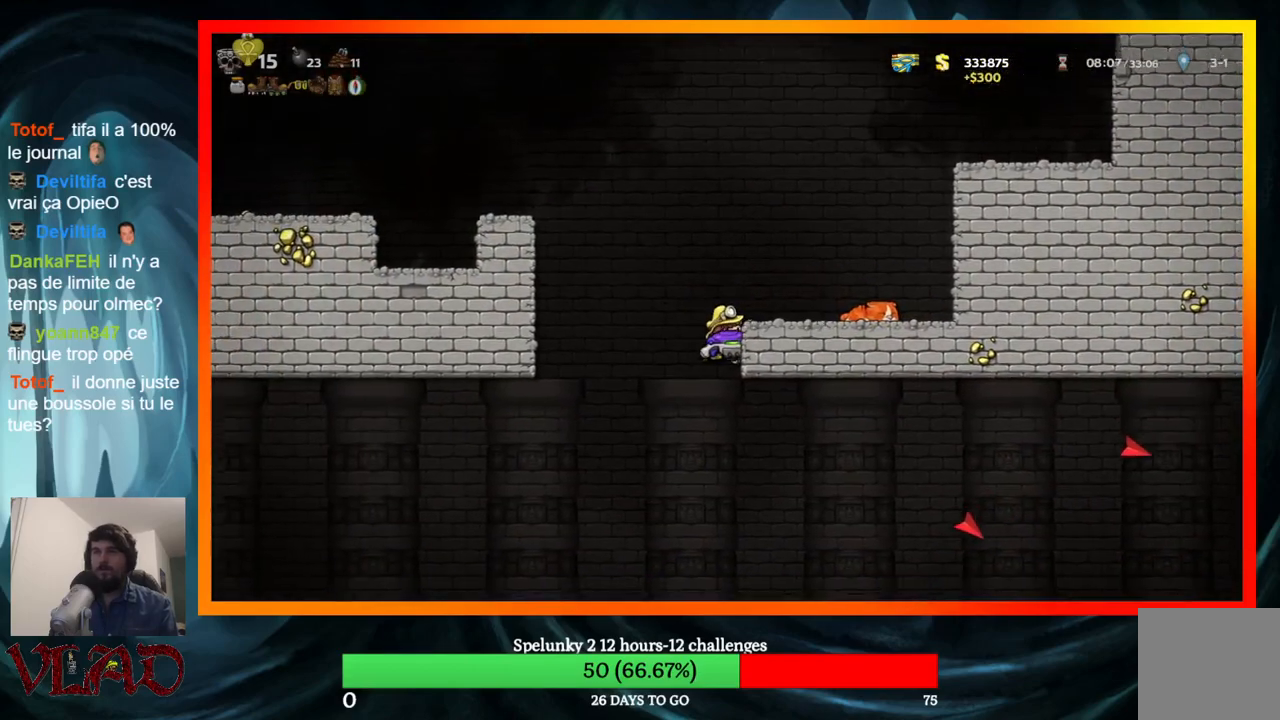
{"buttons": ["DPAD_DOWN"], "events": []}
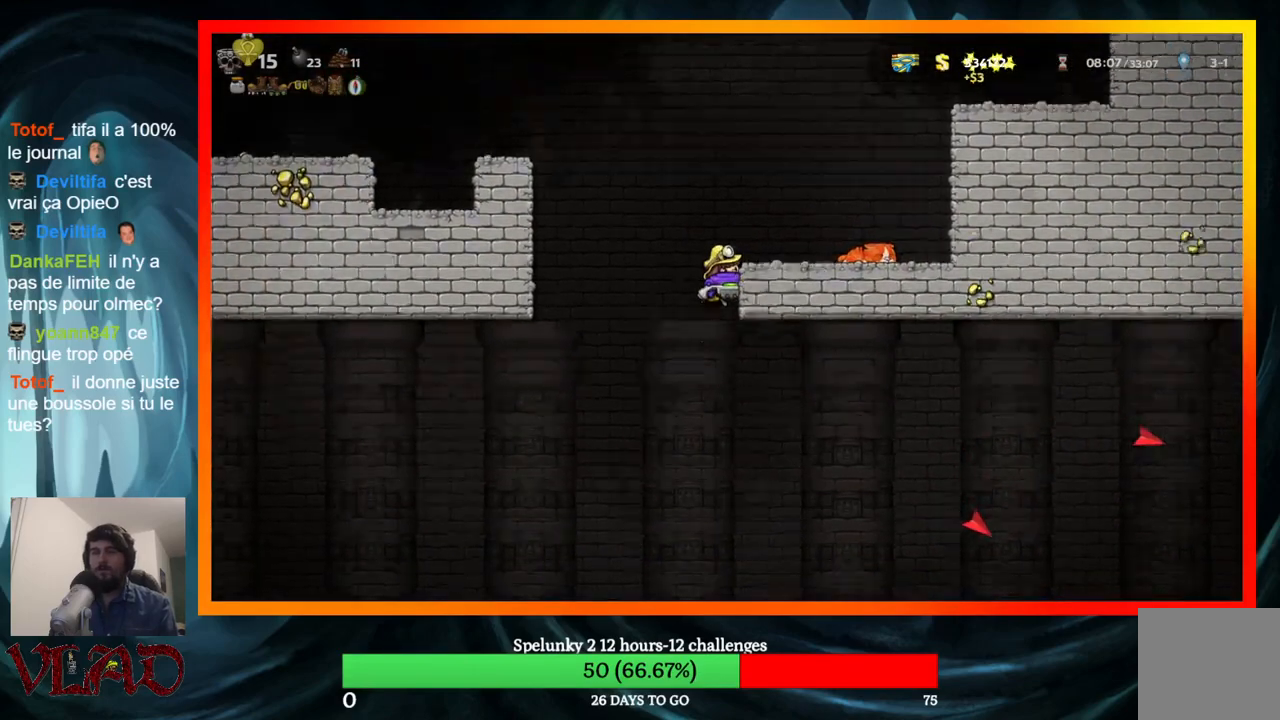
{"buttons": ["A", "DPAD_DOWN"], "events": [[467, "A", "down"]]}
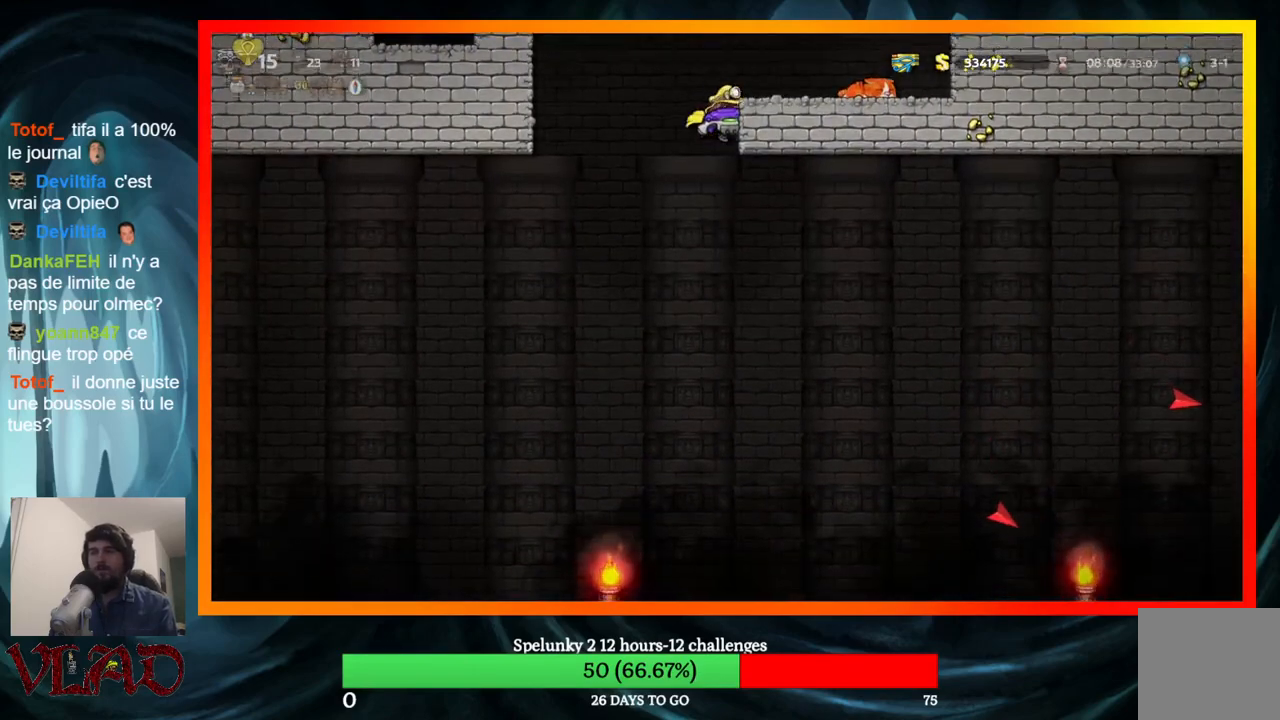
{"buttons": [], "events": [[100, "A", "up"], [200, "DPAD_DOWN", "up"]]}
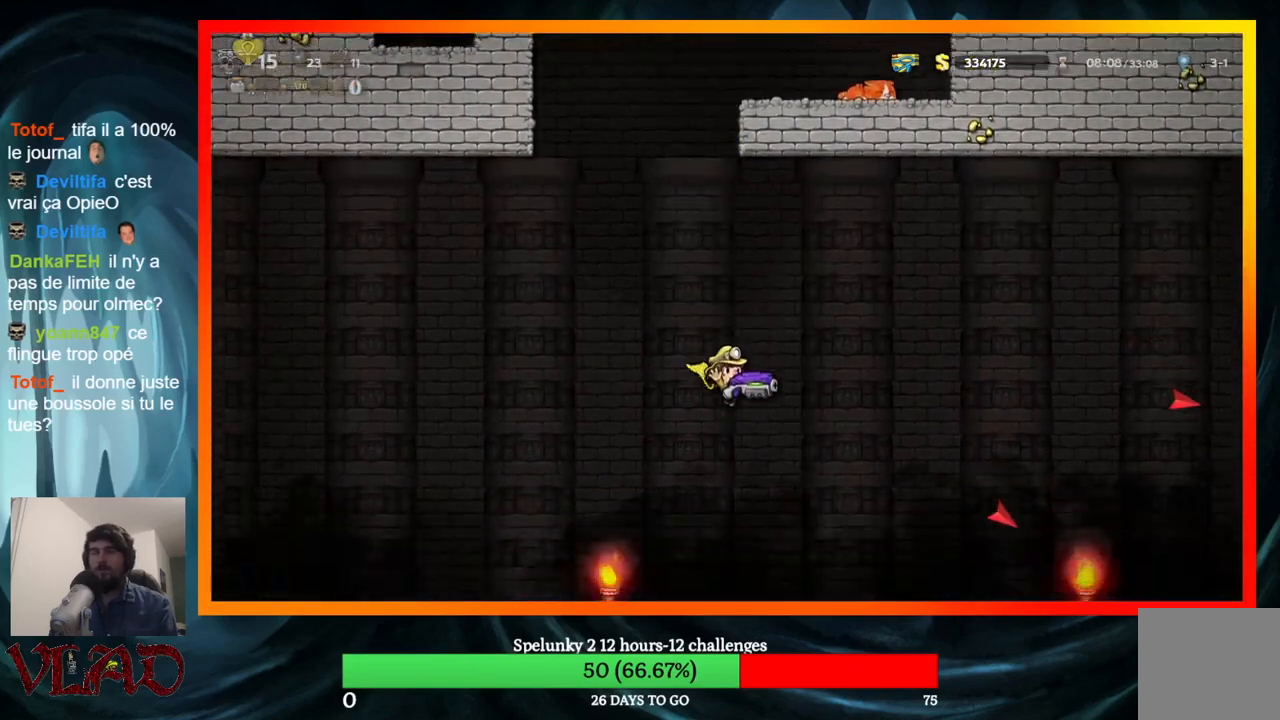
{"buttons": ["A", "DPAD_LEFT"], "events": [[33, "A", "down"], [400, "DPAD_LEFT", "down"]]}
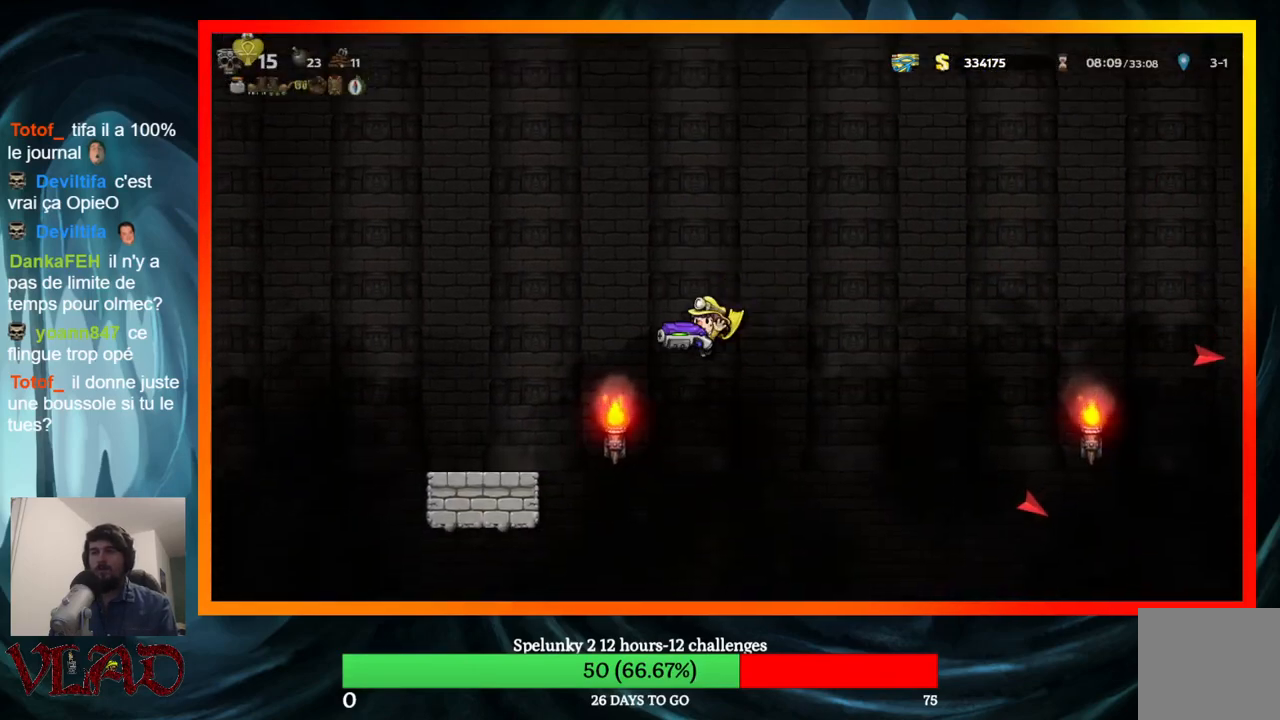
{"buttons": [], "events": [[250, "A", "up"], [400, "DPAD_LEFT", "up"]]}
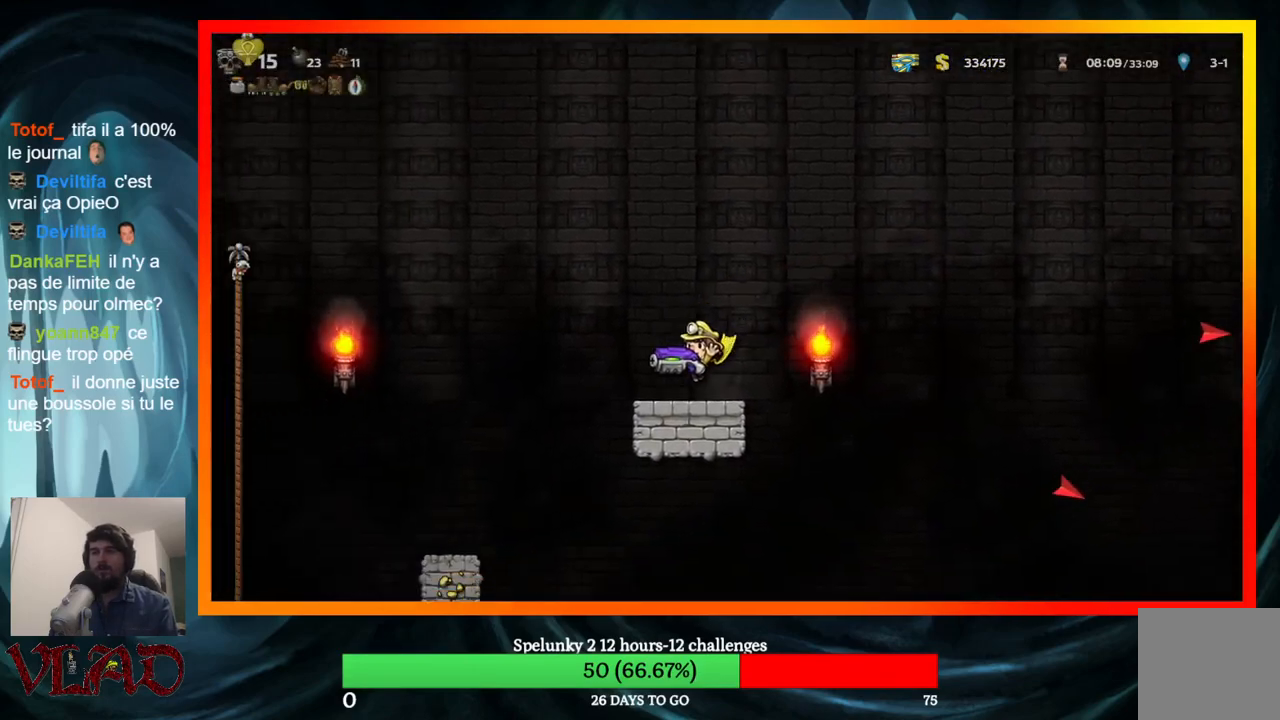
{"buttons": ["DPAD_LEFT"], "events": [[450, "DPAD_LEFT", "down"]]}
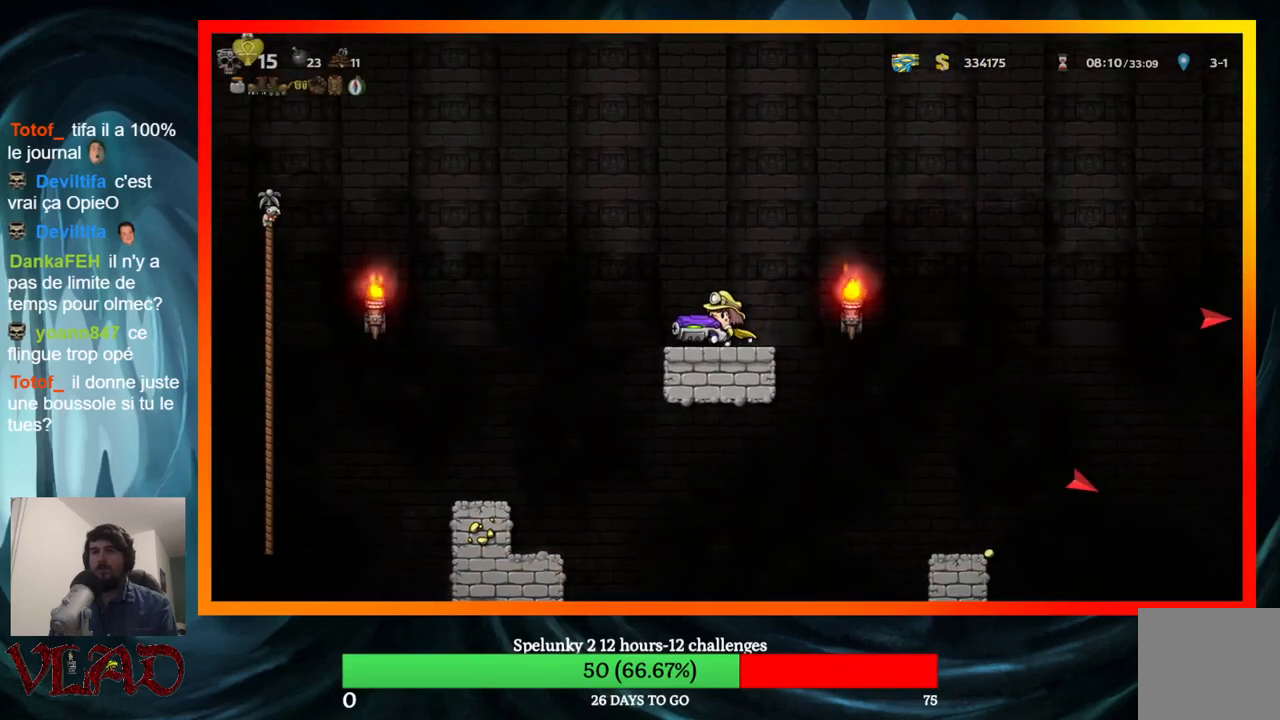
{"buttons": [], "events": [[417, "DPAD_LEFT", "up"]]}
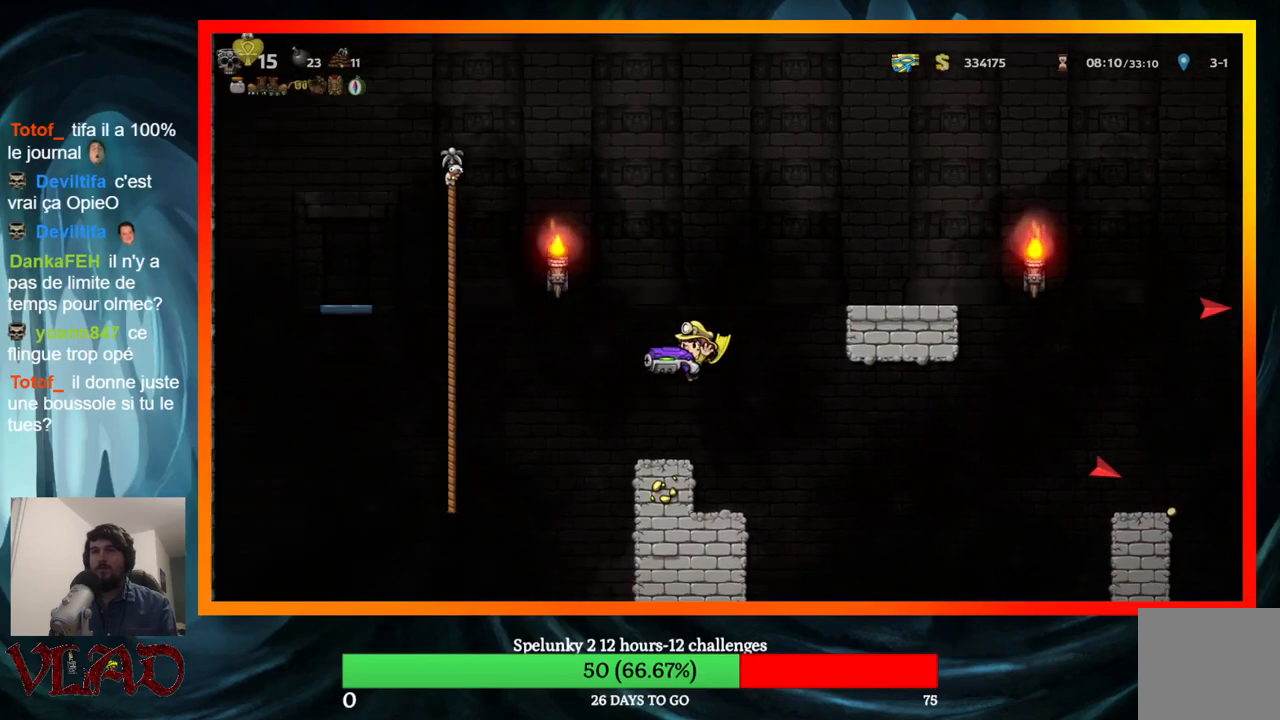
{"buttons": ["A", "DPAD_LEFT"], "events": [[217, "DPAD_LEFT", "down"], [333, "A", "down"]]}
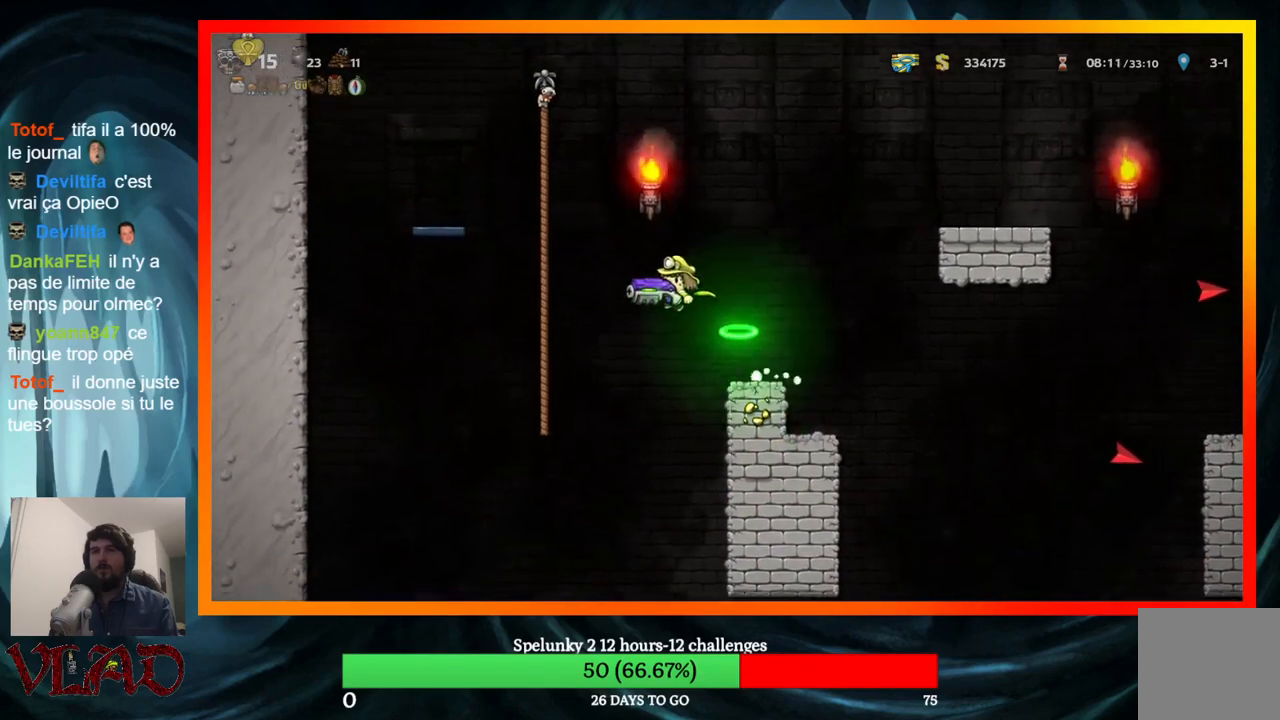
{"buttons": ["DPAD_RIGHT"], "events": [[100, "DPAD_UP", "down"], [300, "DPAD_LEFT", "up"], [367, "A", "up"], [383, "DPAD_RIGHT", "down"], [400, "DPAD_UP", "up"]]}
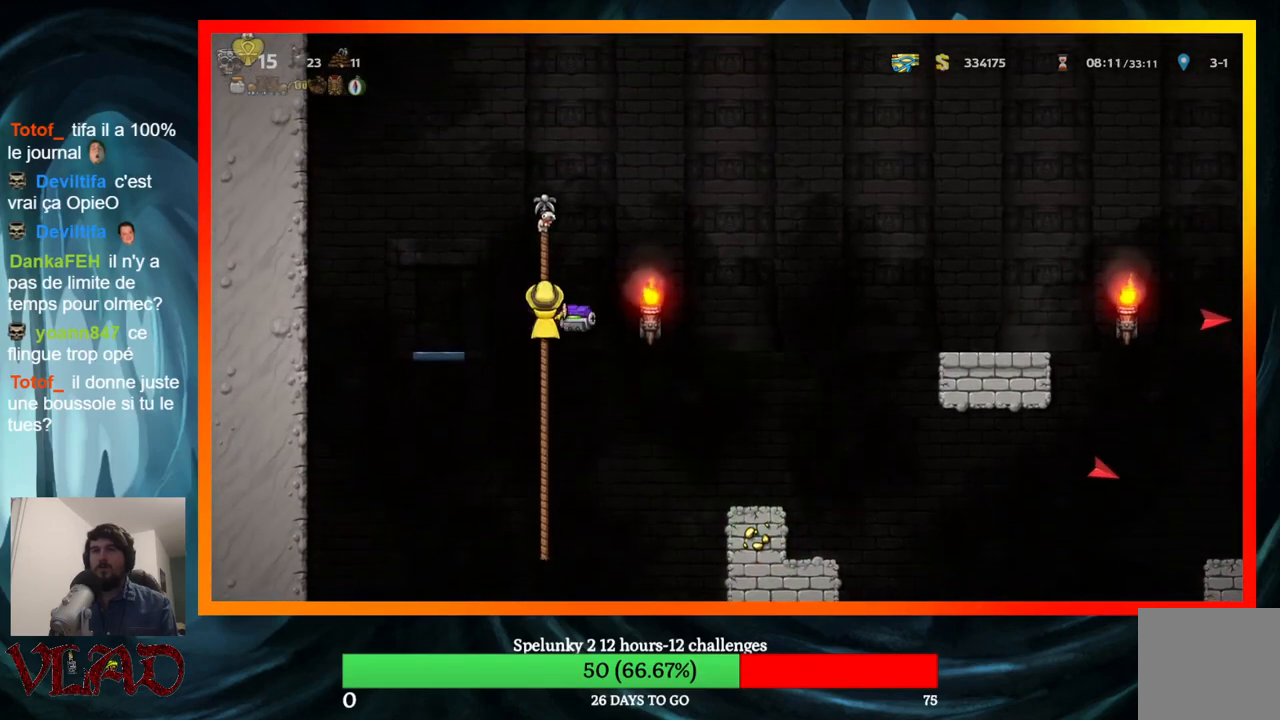
{"buttons": ["A", "DPAD_RIGHT"], "events": [[17, "A", "down"], [233, "A", "up"], [433, "A", "down"]]}
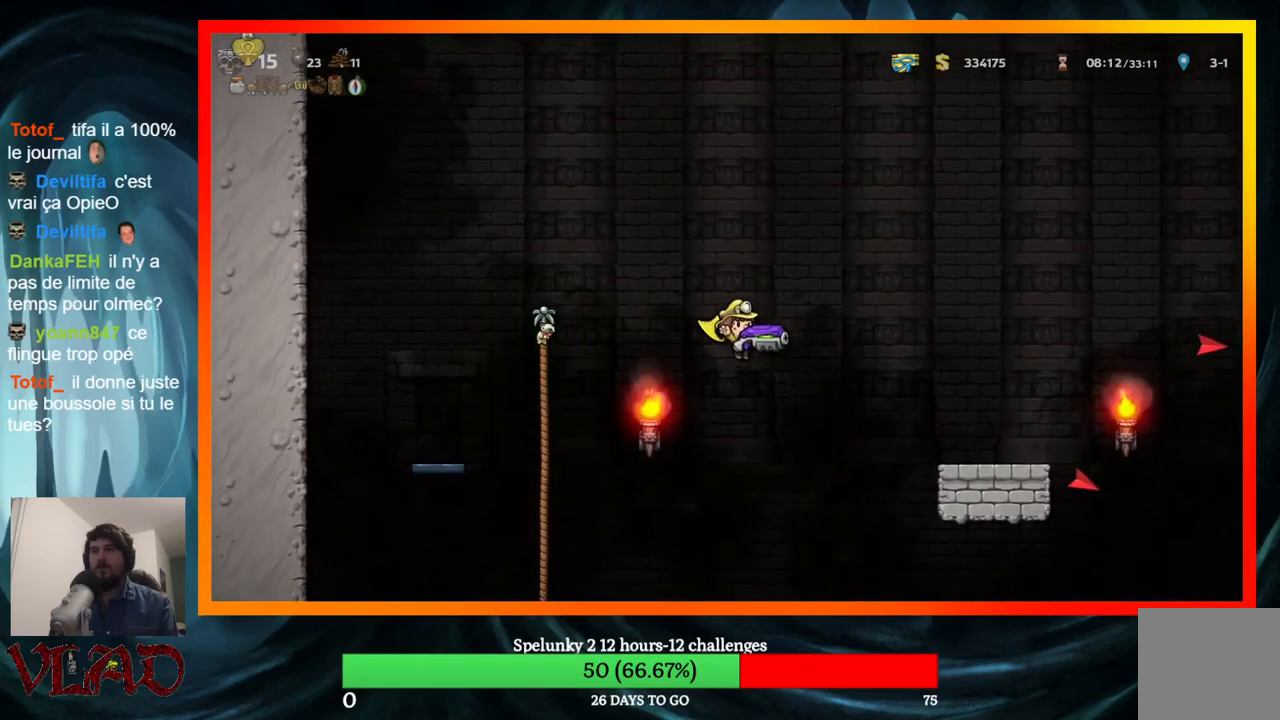
{"buttons": ["DPAD_RIGHT"], "events": [[233, "A", "up"]]}
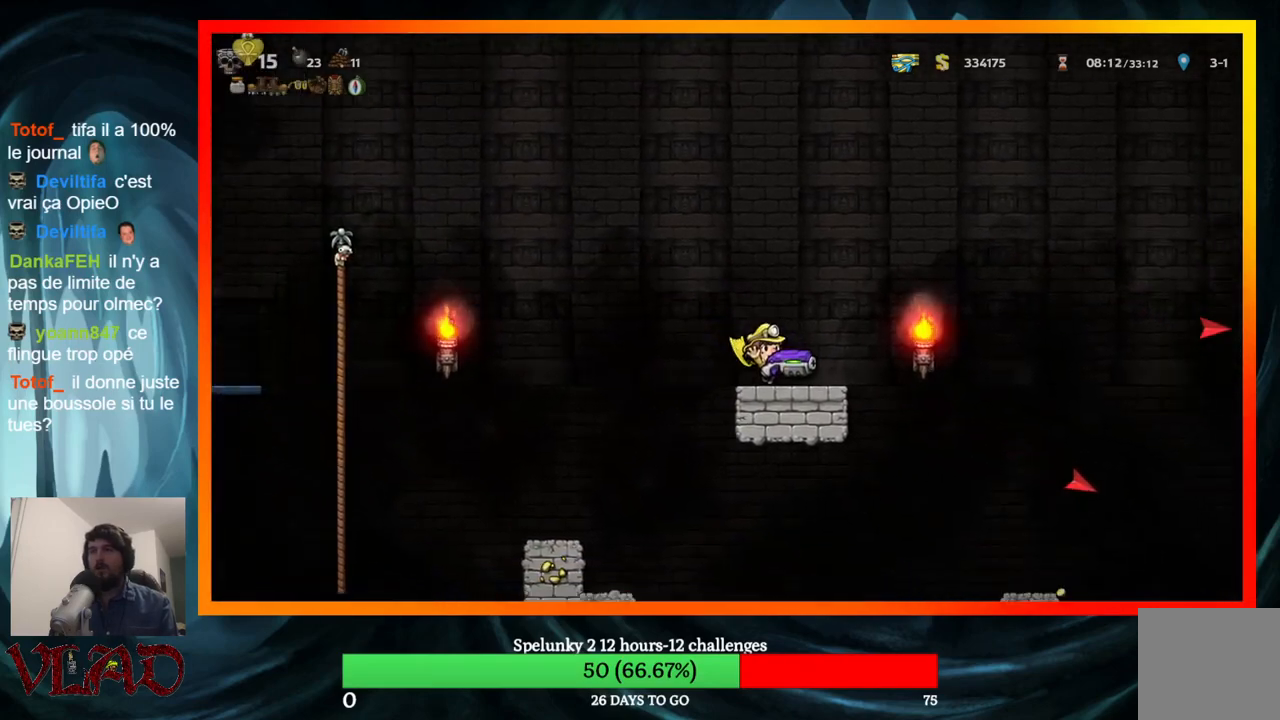
{"buttons": ["DPAD_RIGHT"], "events": [[117, "A", "down"], [417, "A", "up"]]}
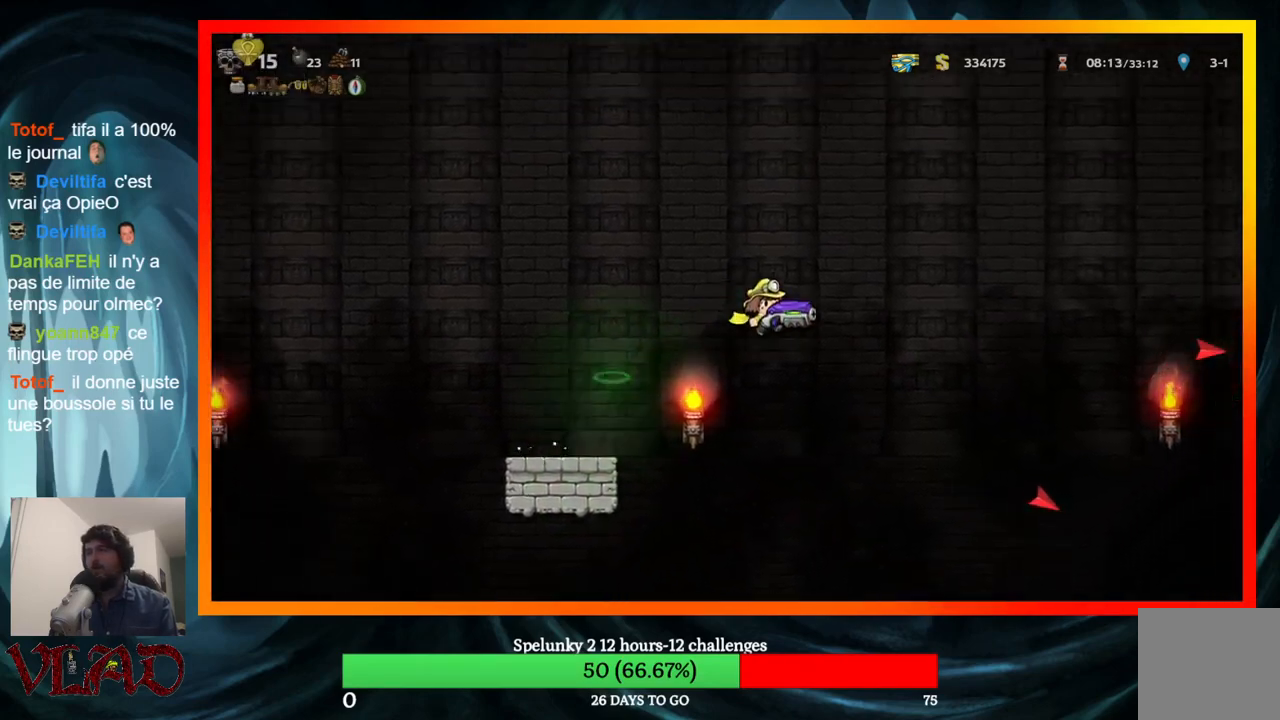
{"buttons": ["A", "DPAD_RIGHT"], "events": [[100, "A", "down"]]}
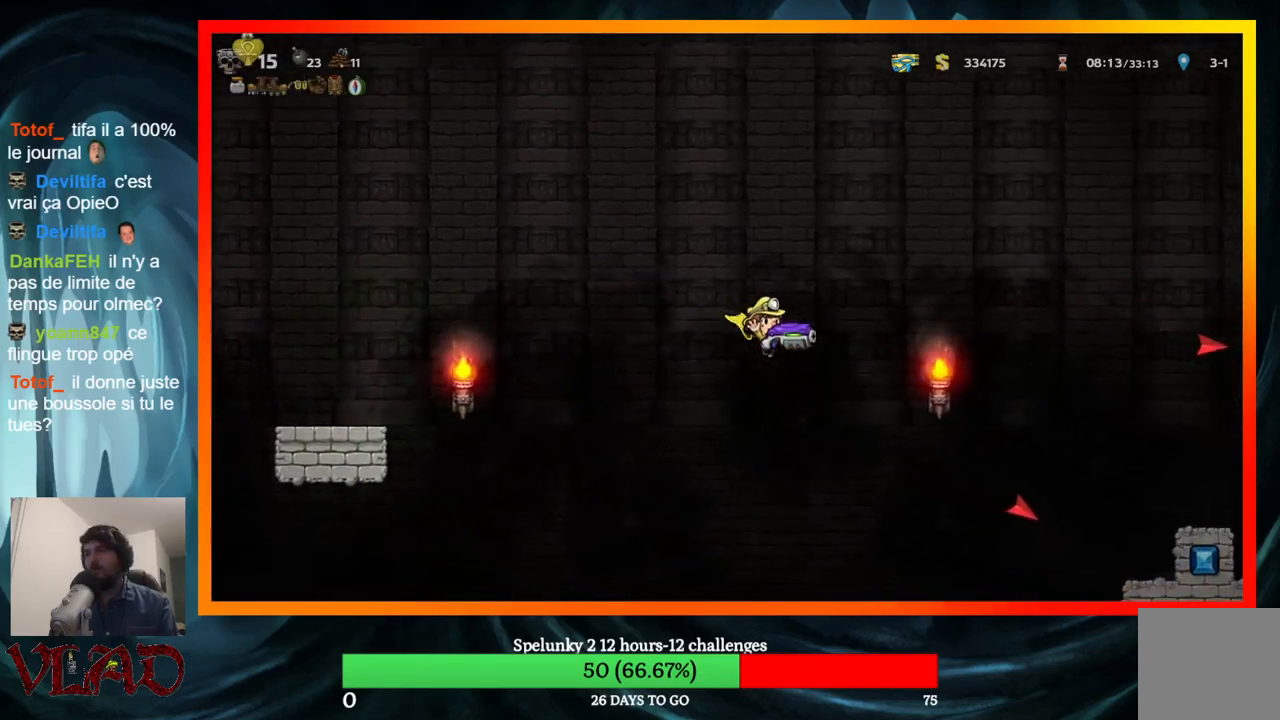
{"buttons": ["A", "DPAD_RIGHT"], "events": []}
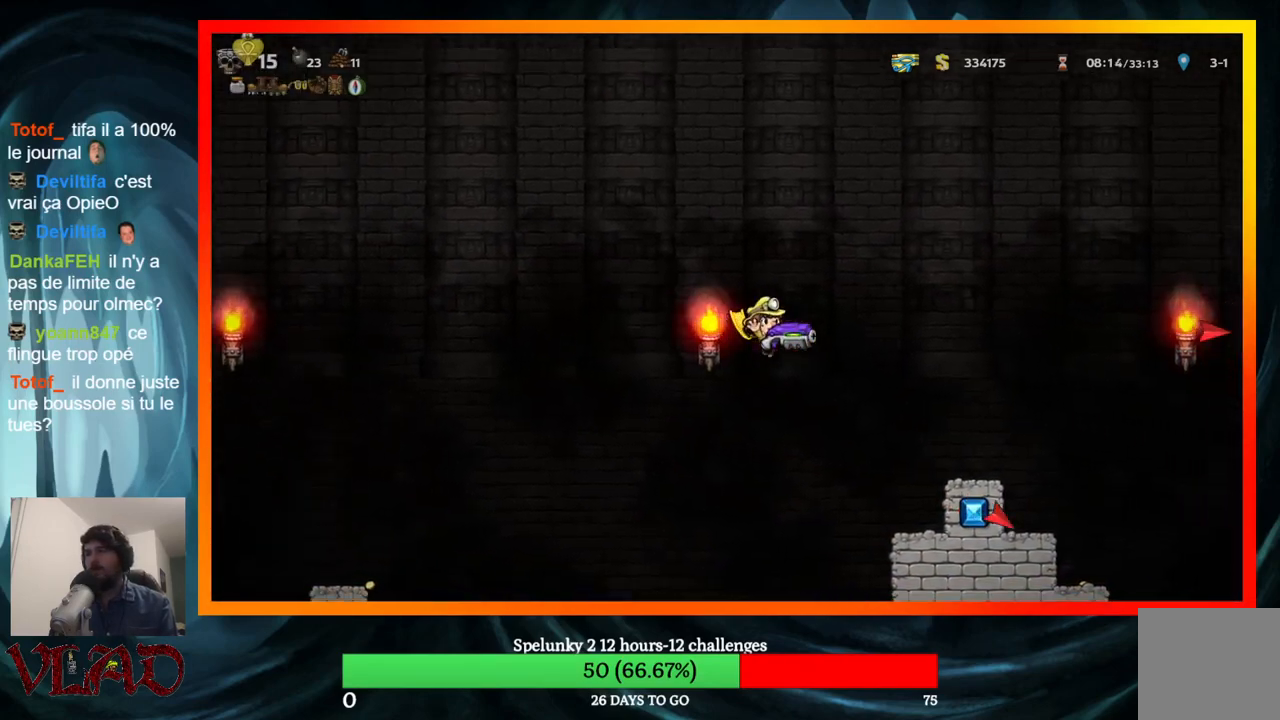
{"buttons": [], "events": [[267, "A", "up"], [300, "DPAD_RIGHT", "up"]]}
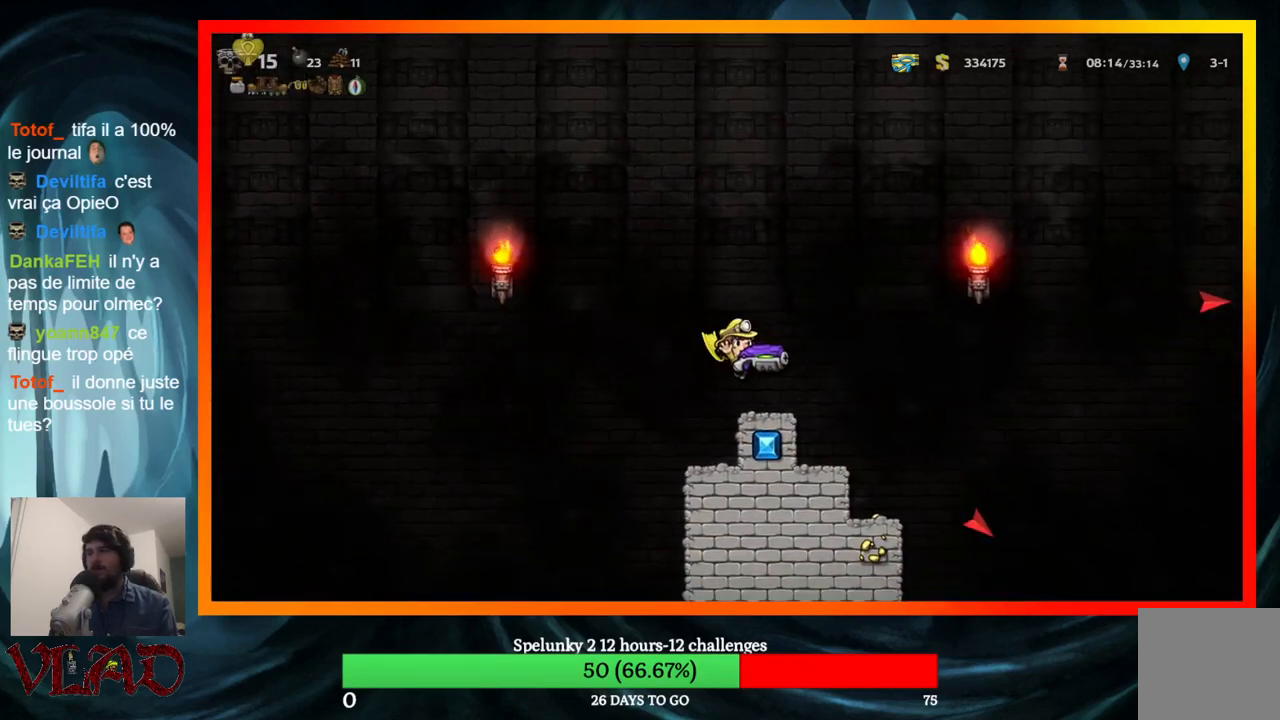
{"buttons": [], "events": [[83, "DPAD_RIGHT", "down"], [283, "DPAD_RIGHT", "up"]]}
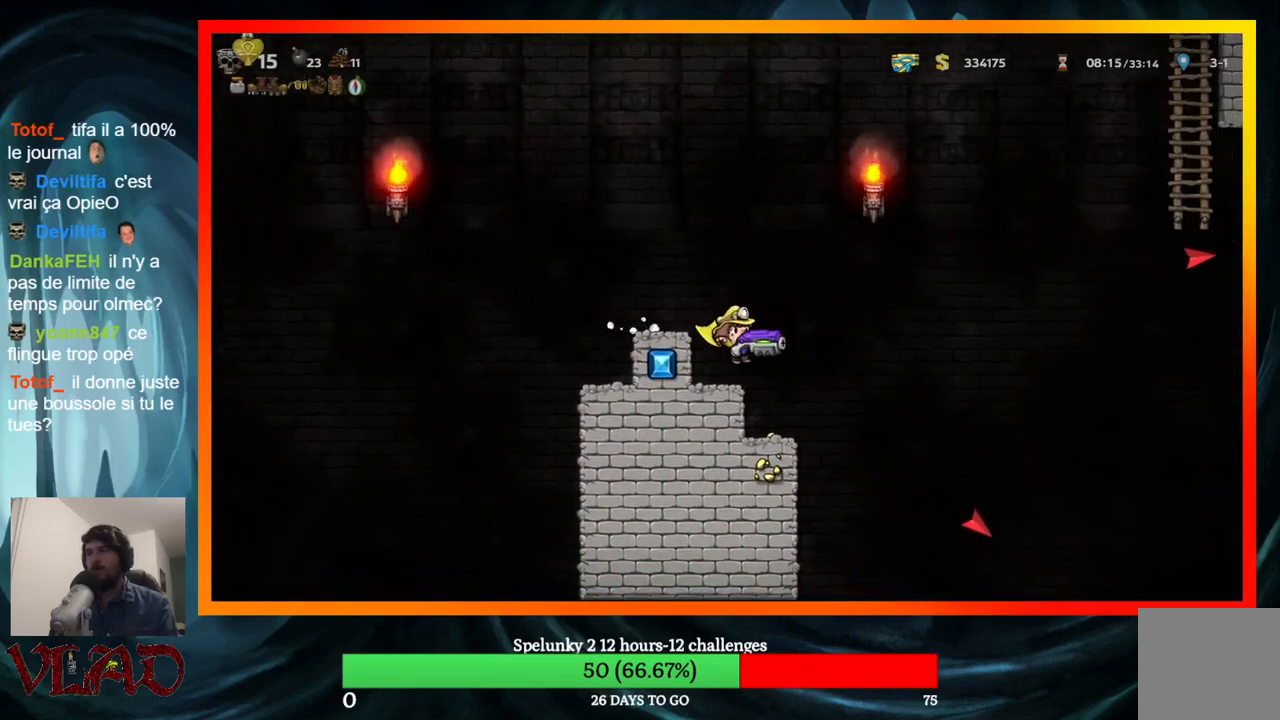
{"buttons": [], "events": [[167, "DPAD_RIGHT", "down"], [233, "DPAD_RIGHT", "up"]]}
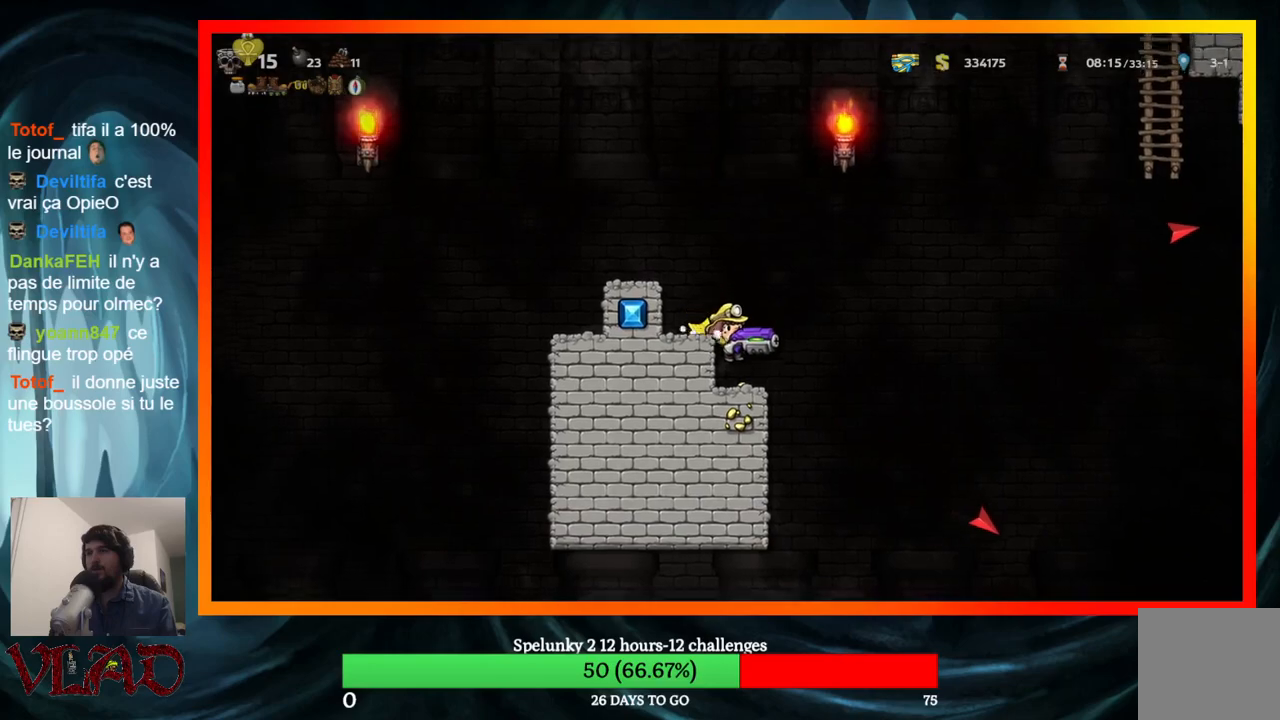
{"buttons": ["A"], "events": [[400, "A", "down"]]}
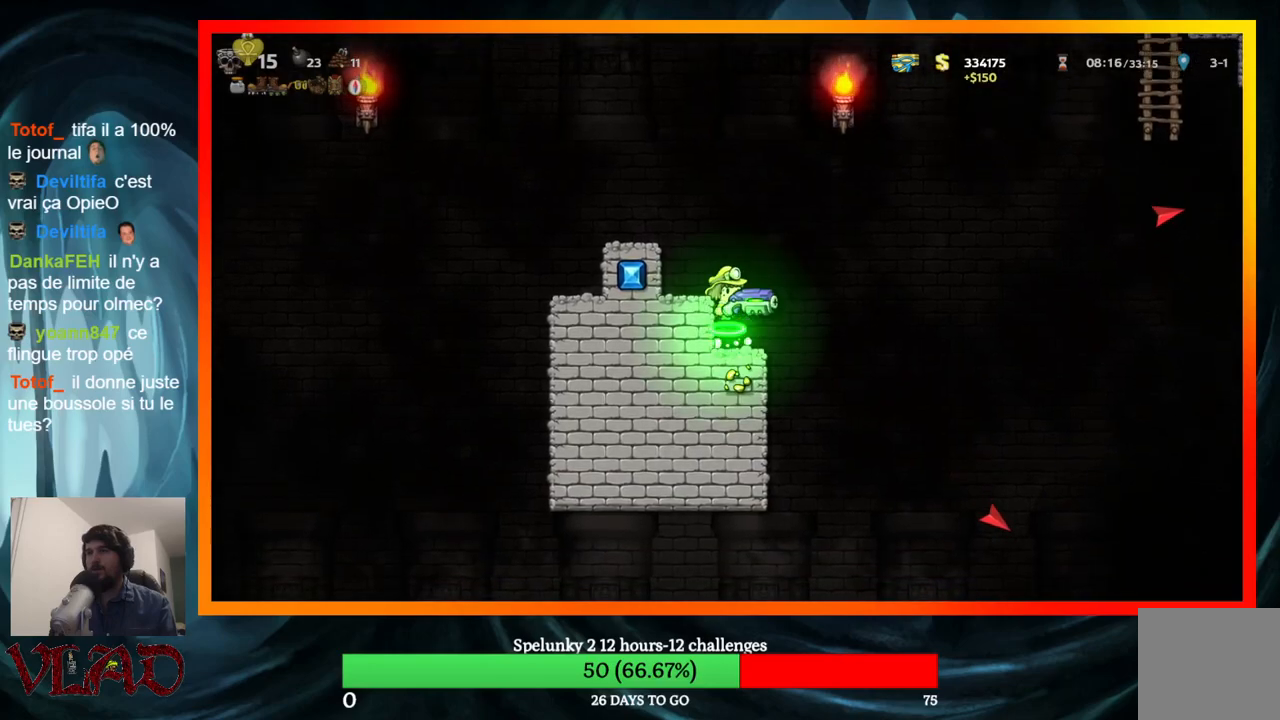
{"buttons": ["A"], "events": [[33, "A", "up"], [33, "DPAD_LEFT", "down"], [117, "DPAD_LEFT", "up"], [400, "A", "down"]]}
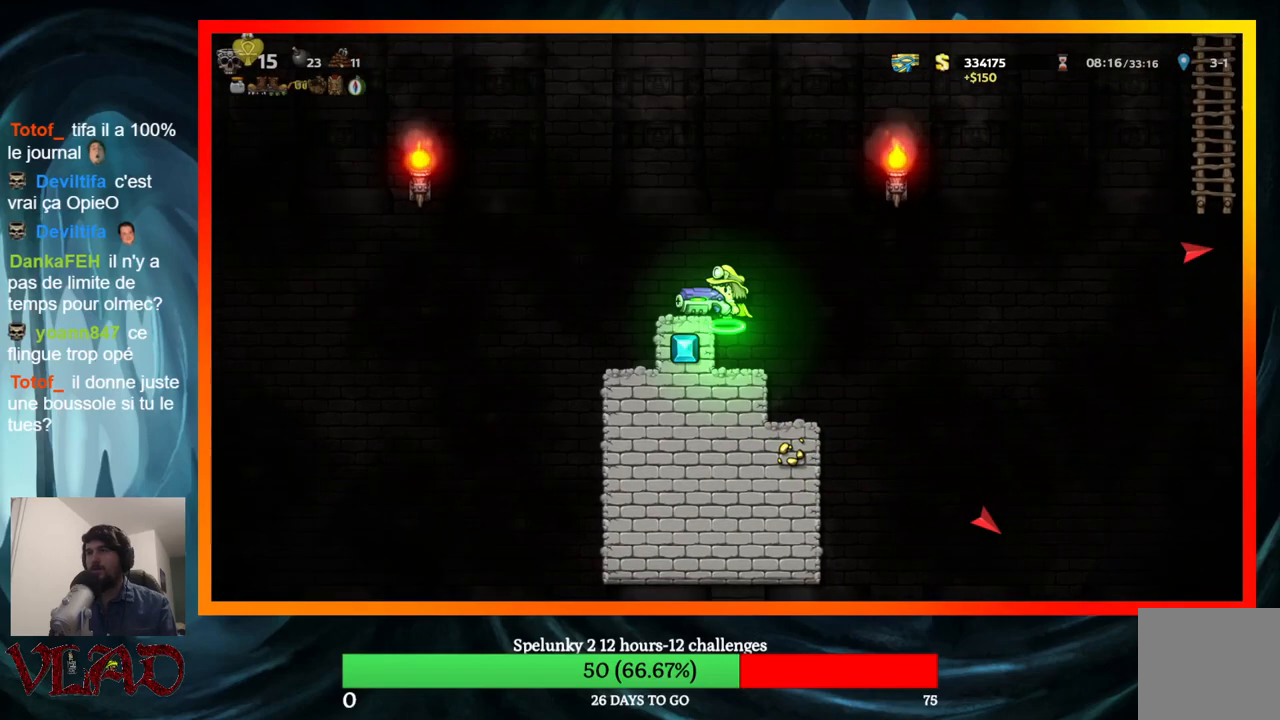
{"buttons": ["DPAD_RIGHT"], "events": [[67, "A", "up"], [67, "DPAD_LEFT", "down"], [150, "DPAD_LEFT", "up"], [417, "DPAD_RIGHT", "down"]]}
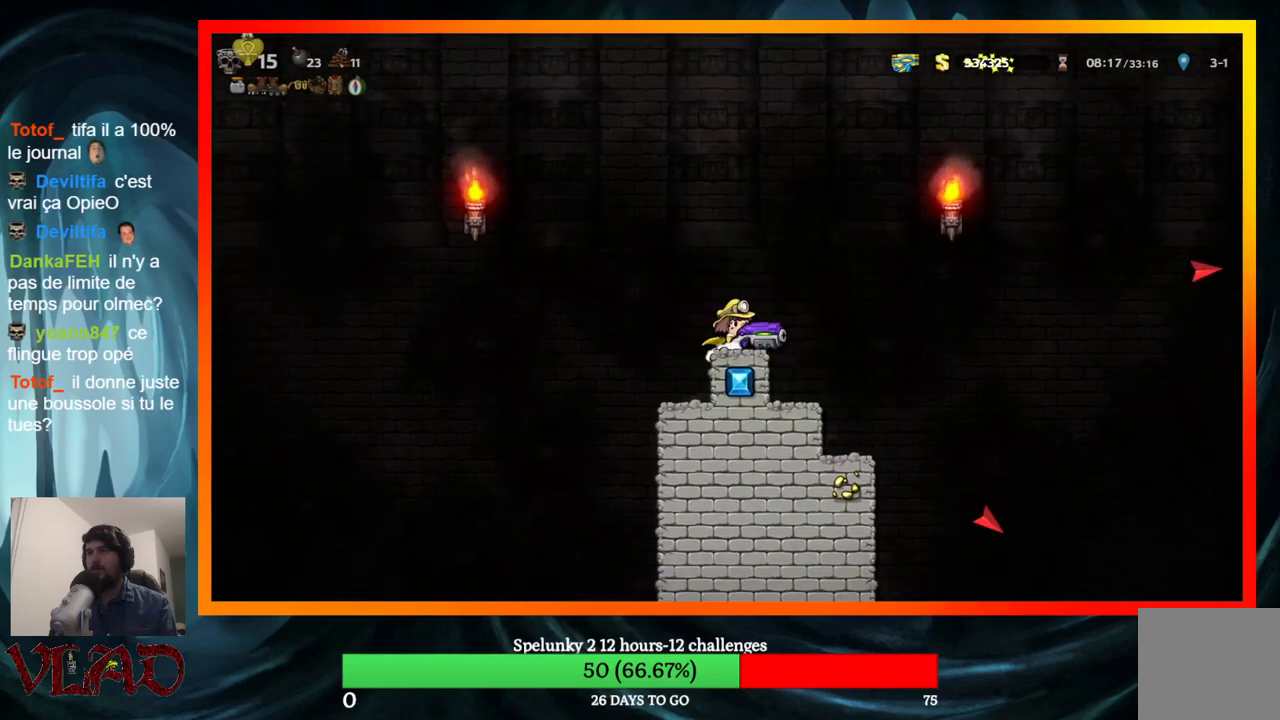
{"buttons": ["A", "DPAD_RIGHT"], "events": [[50, "A", "down"], [333, "A", "up"], [433, "A", "down"]]}
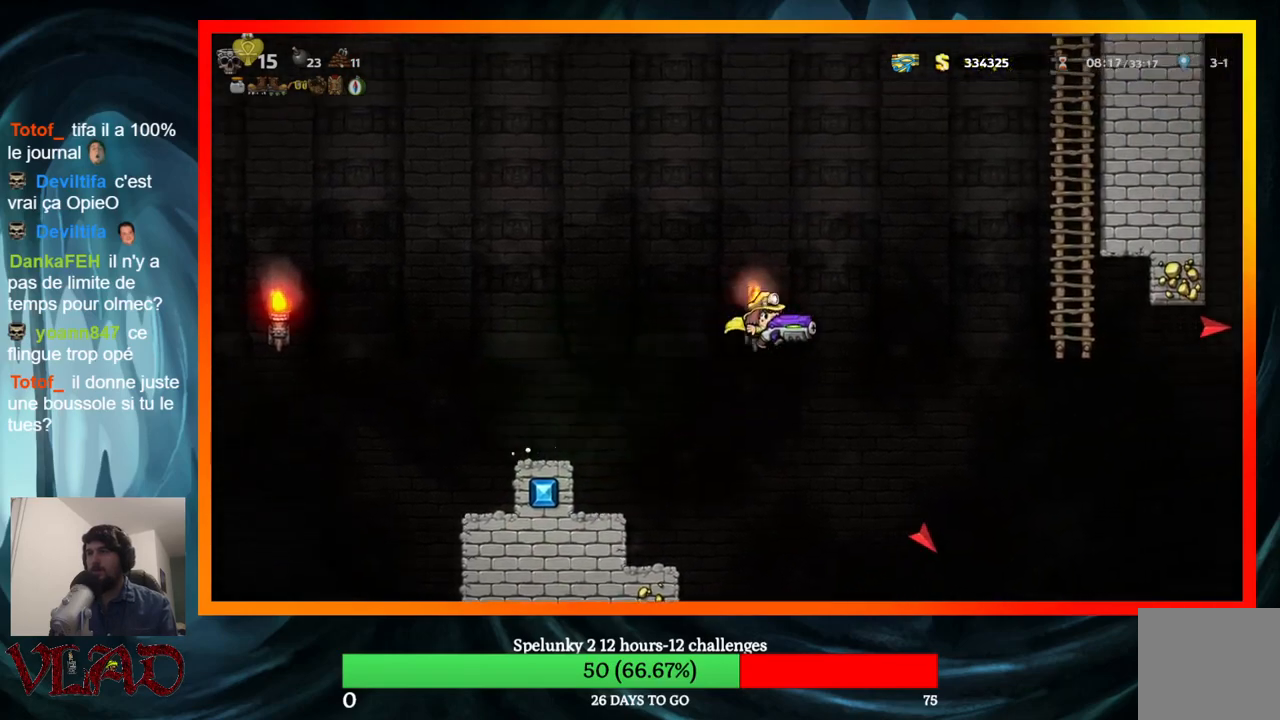
{"buttons": ["A", "DPAD_RIGHT"], "events": []}
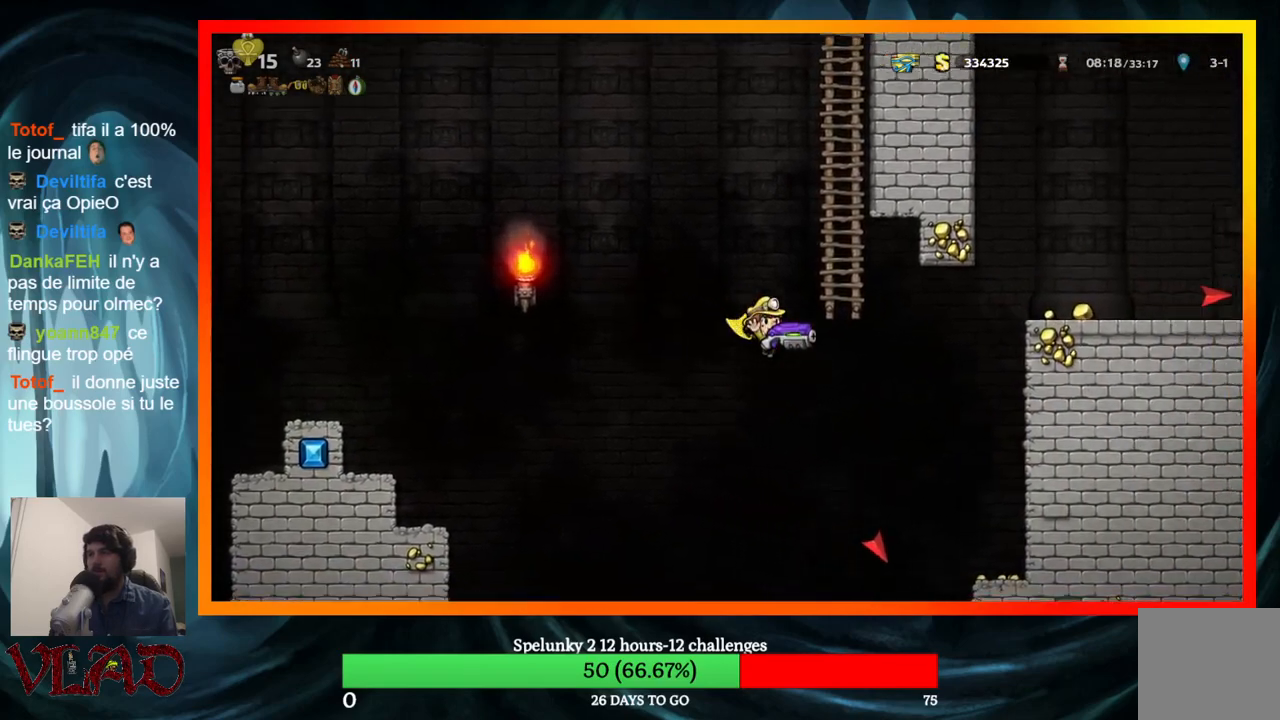
{"buttons": ["A", "DPAD_RIGHT"], "events": []}
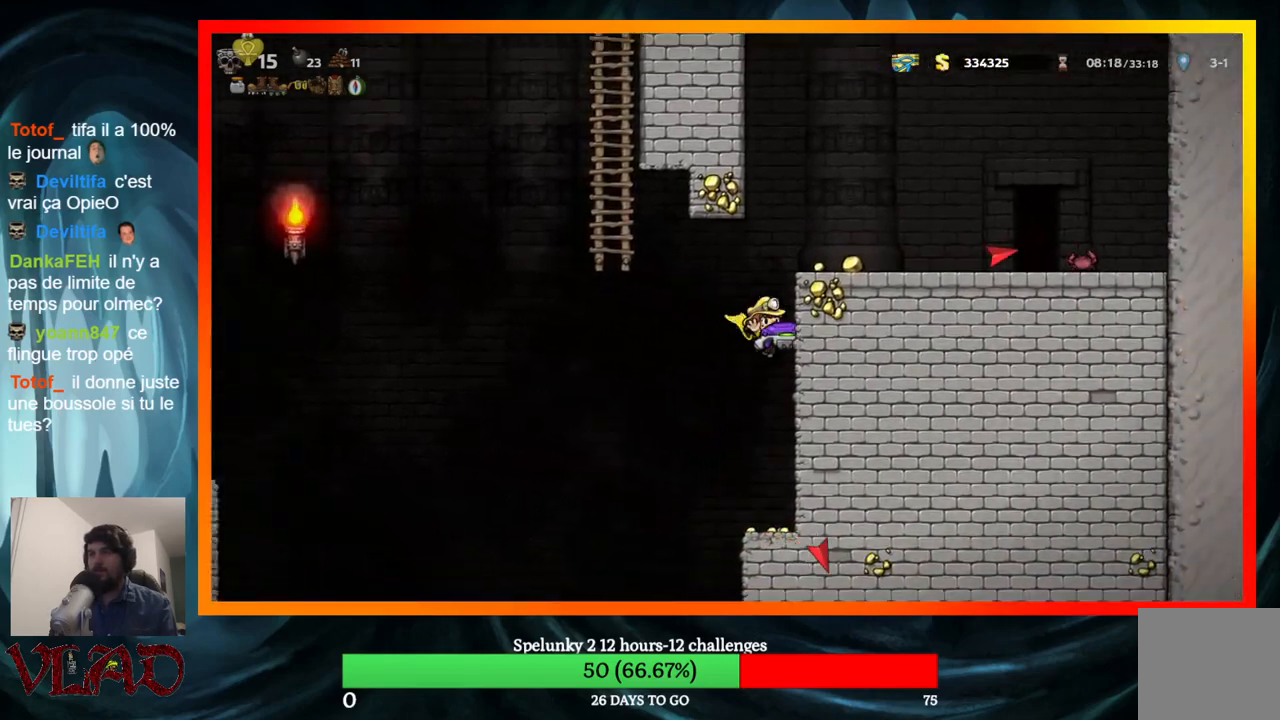
{"buttons": [], "events": [[233, "A", "up"], [500, "DPAD_RIGHT", "up"]]}